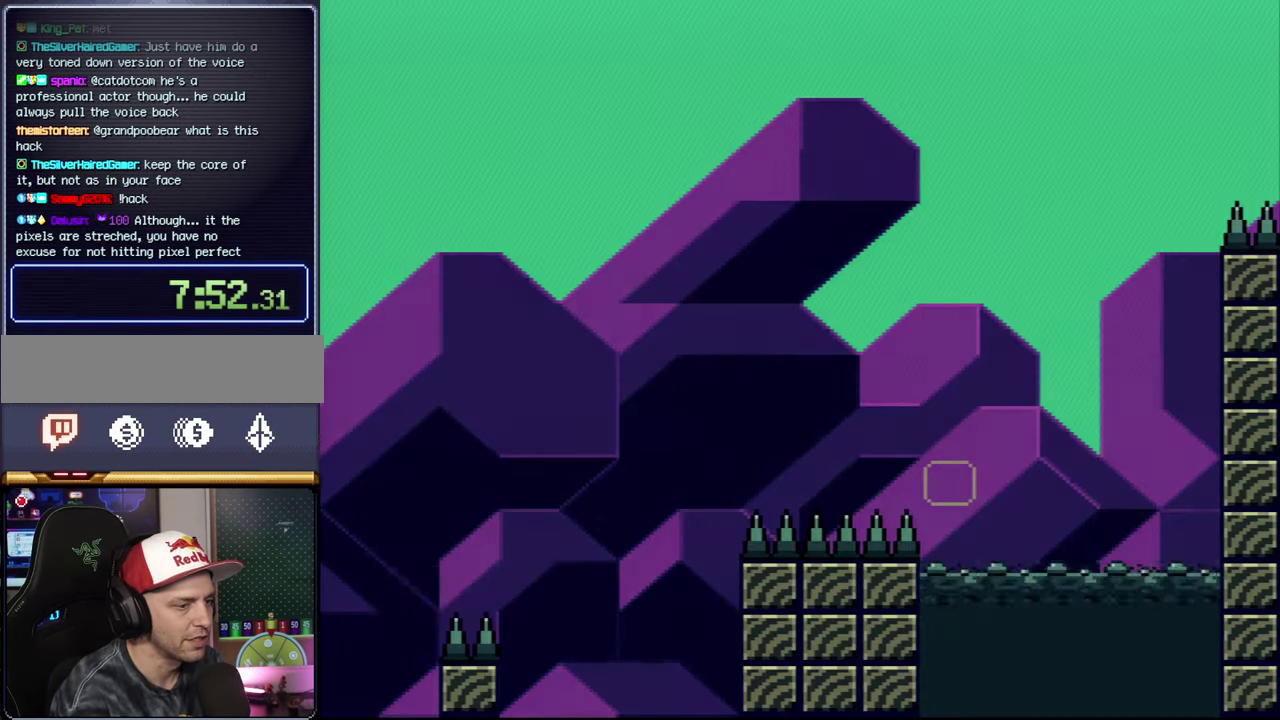
Gameplay with a controller (Nintendo layout); each line is a JSON object with the inputs held at the frame after it. "events" lists button and stick changes between this image and that frame as [ms after this image, input, new state], when the widget could be followed in between. Not read: L3 R3.
{"buttons": ["B", "DPAD_RIGHT"], "events": [[483, "Y", "up"]]}
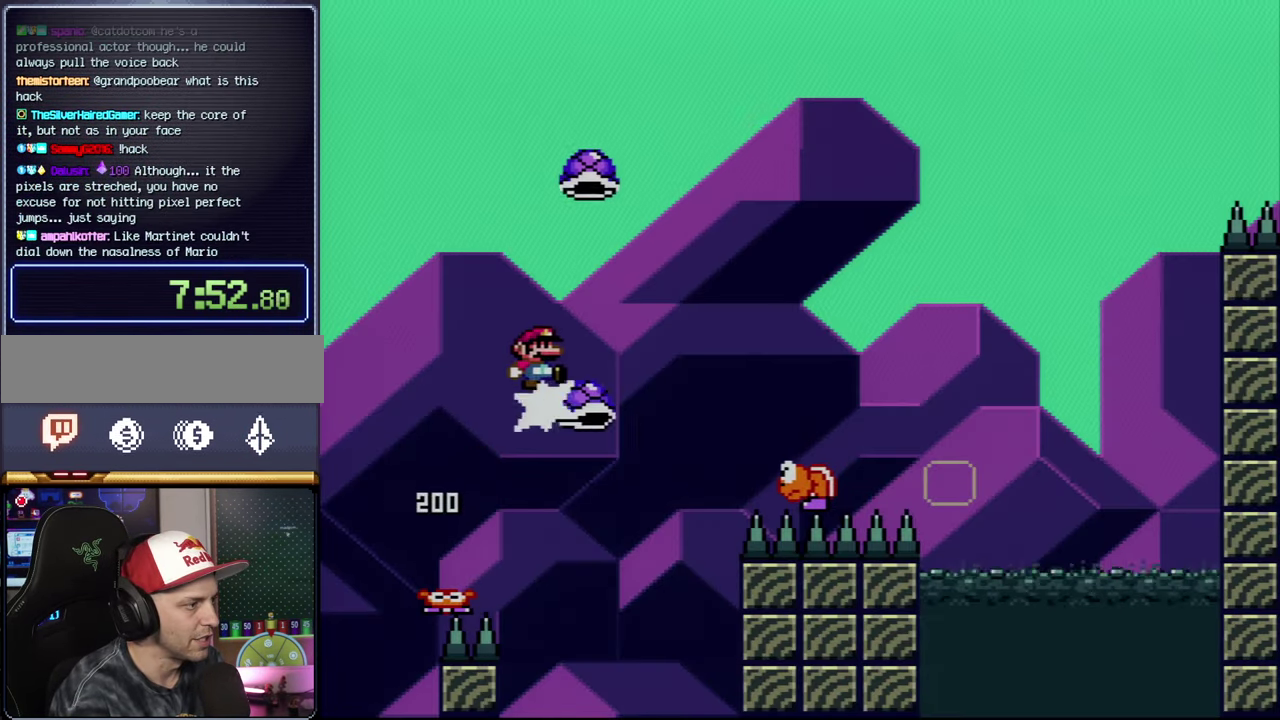
{"buttons": ["B", "Y", "DPAD_UP"], "events": [[100, "Y", "down"], [166, "DPAD_UP", "down"], [333, "DPAD_RIGHT", "up"]]}
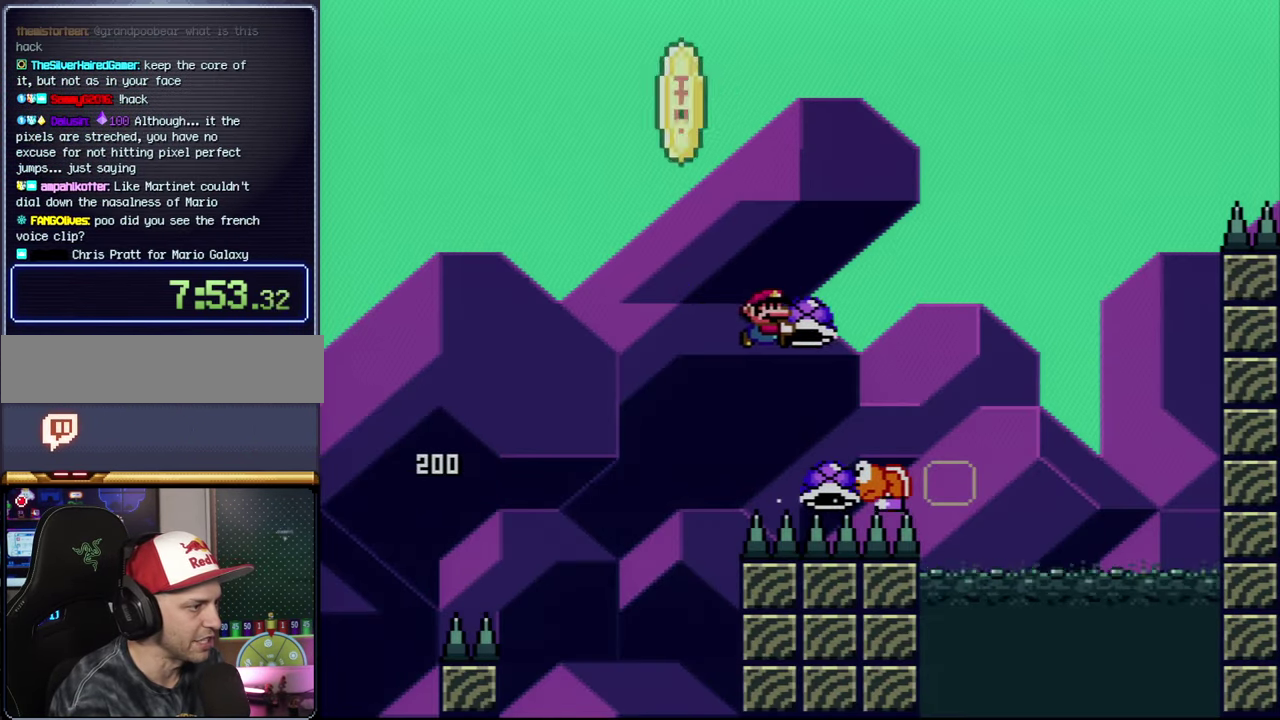
{"buttons": ["B", "Y", "DPAD_RIGHT"], "events": [[83, "Y", "up"], [116, "DPAD_RIGHT", "down"], [200, "Y", "down"], [266, "DPAD_RIGHT", "up"], [300, "DPAD_LEFT", "down"], [300, "DPAD_UP", "up"], [416, "DPAD_LEFT", "up"], [450, "DPAD_RIGHT", "down"]]}
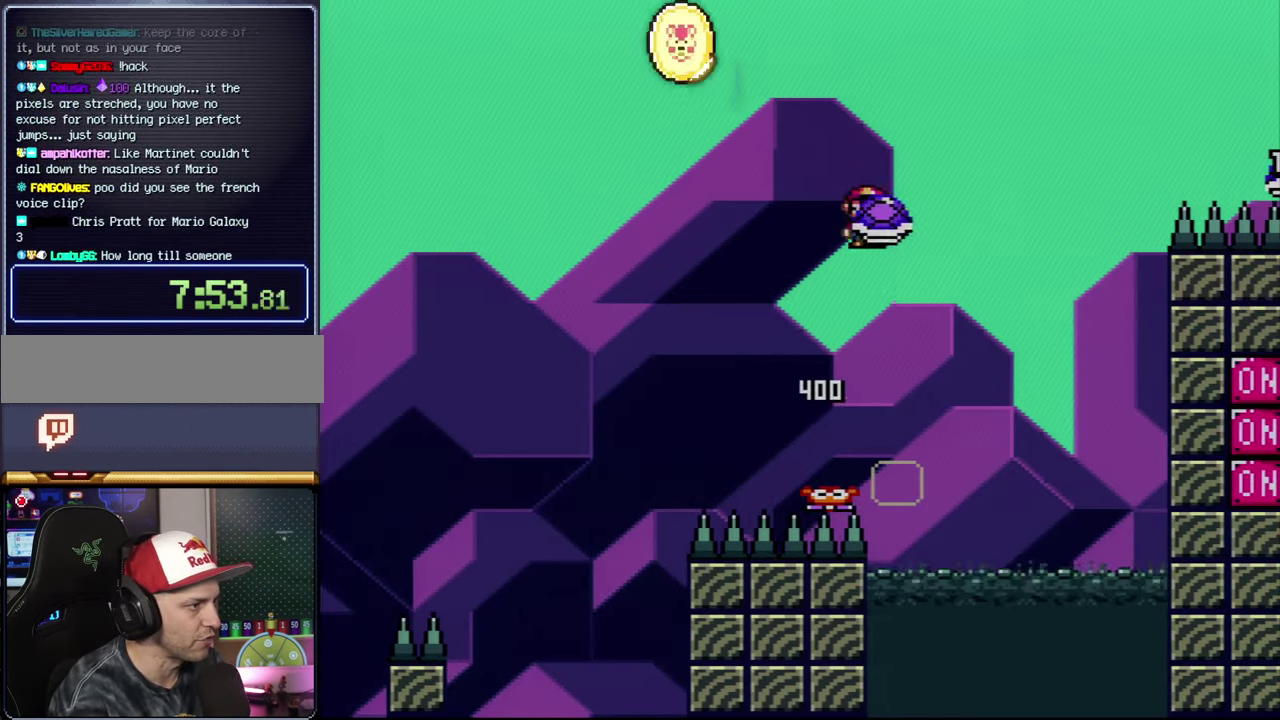
{"buttons": ["B", "Y"], "events": [[133, "DPAD_RIGHT", "up"], [167, "Y", "up"], [333, "DPAD_RIGHT", "down"], [333, "Y", "down"], [417, "DPAD_RIGHT", "up"]]}
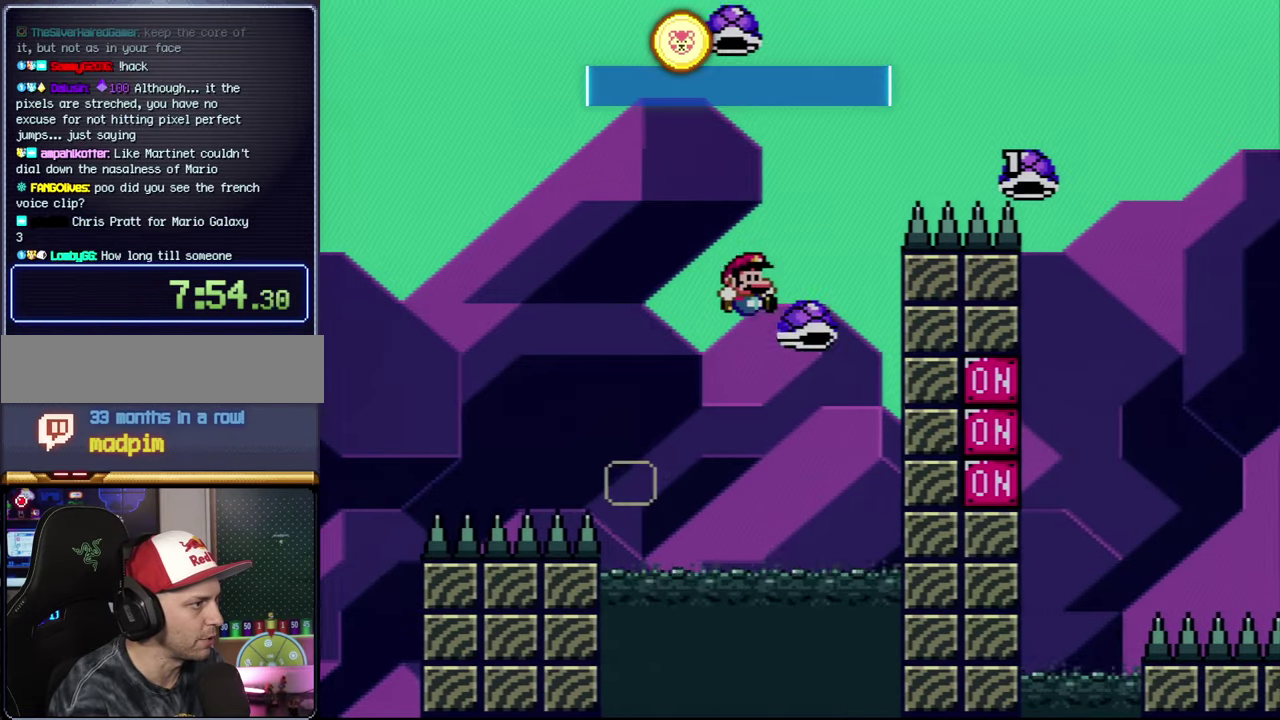
{"buttons": ["B", "Y"], "events": []}
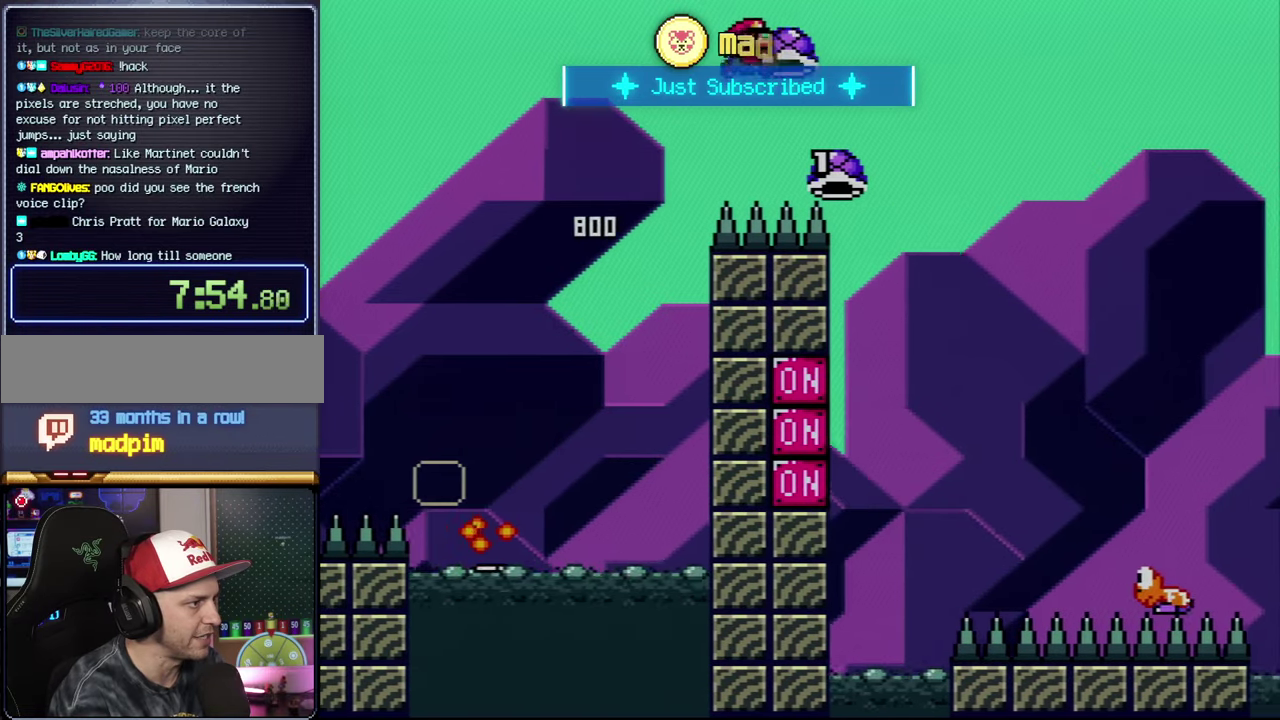
{"buttons": ["B", "Y", "DPAD_RIGHT"], "events": [[17, "DPAD_UP", "down"], [50, "Y", "up"], [167, "Y", "down"], [233, "DPAD_LEFT", "down"], [233, "DPAD_UP", "up"], [333, "DPAD_LEFT", "up"], [350, "DPAD_RIGHT", "down"]]}
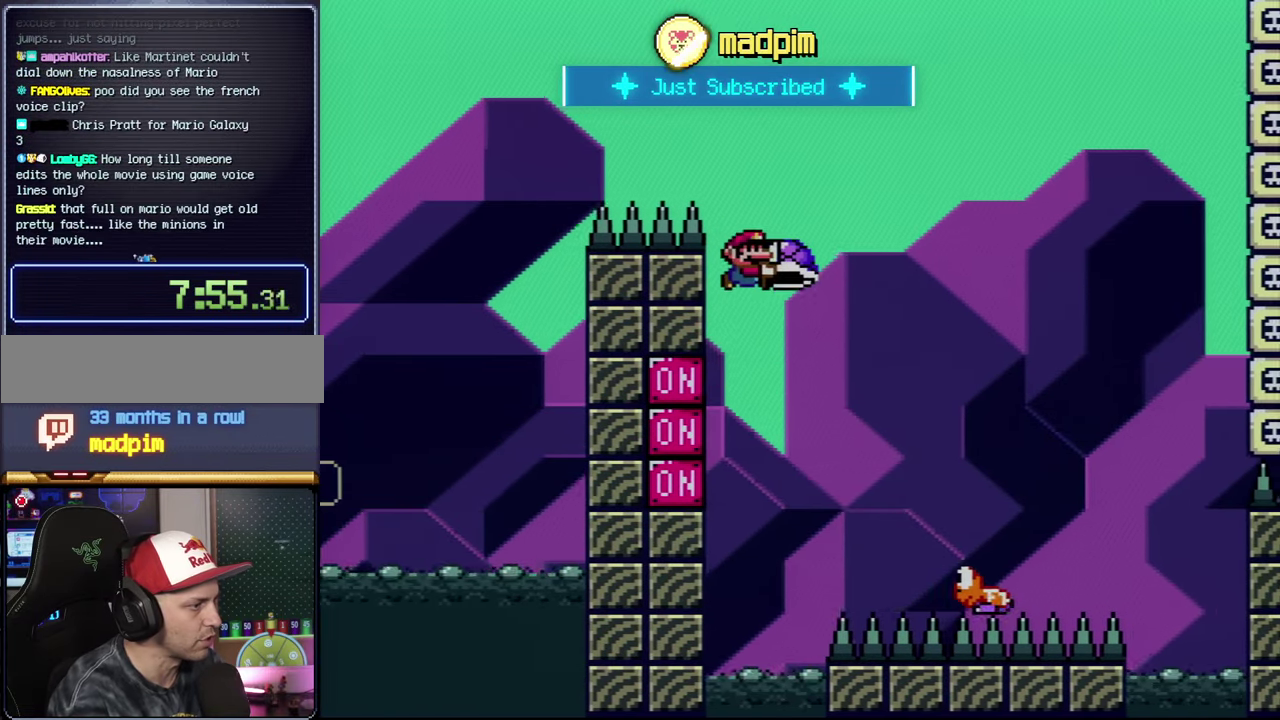
{"buttons": ["B", "Y", "DPAD_LEFT"], "events": [[417, "DPAD_LEFT", "down"], [417, "DPAD_RIGHT", "up"]]}
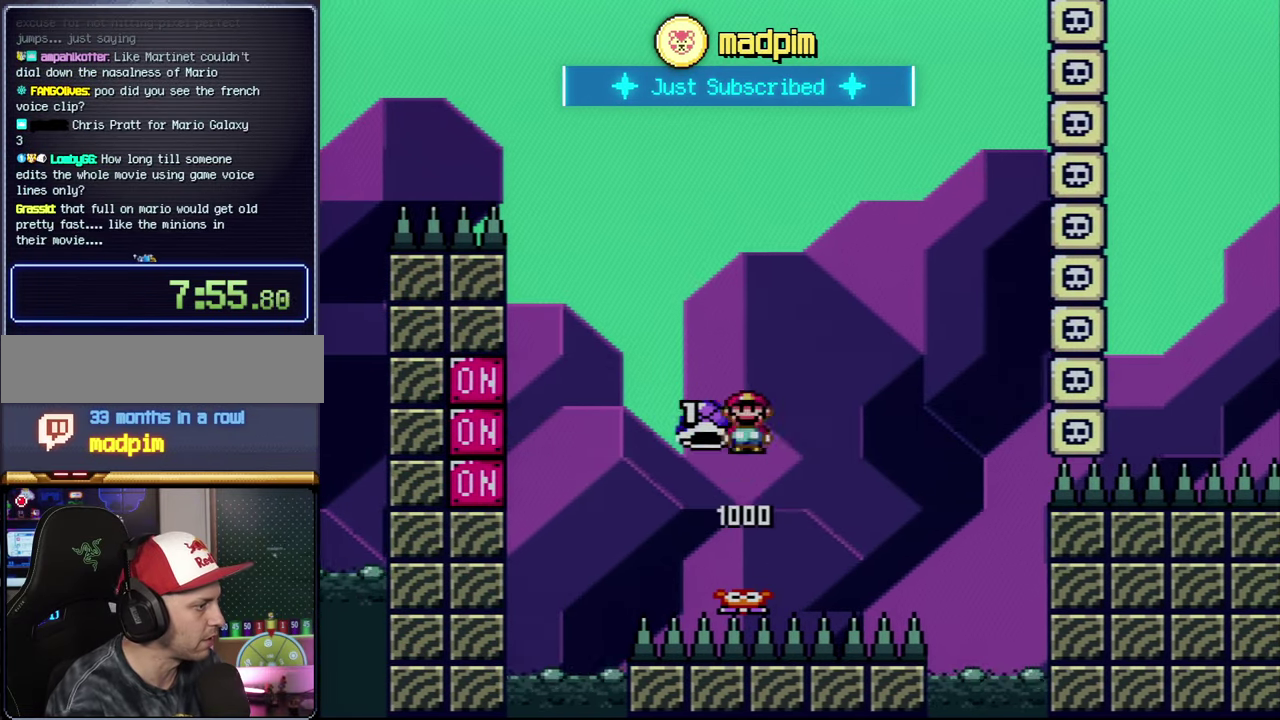
{"buttons": ["B", "Y"], "events": [[83, "DPAD_LEFT", "up"], [117, "Y", "up"], [267, "Y", "down"], [300, "DPAD_RIGHT", "down"], [417, "DPAD_RIGHT", "up"]]}
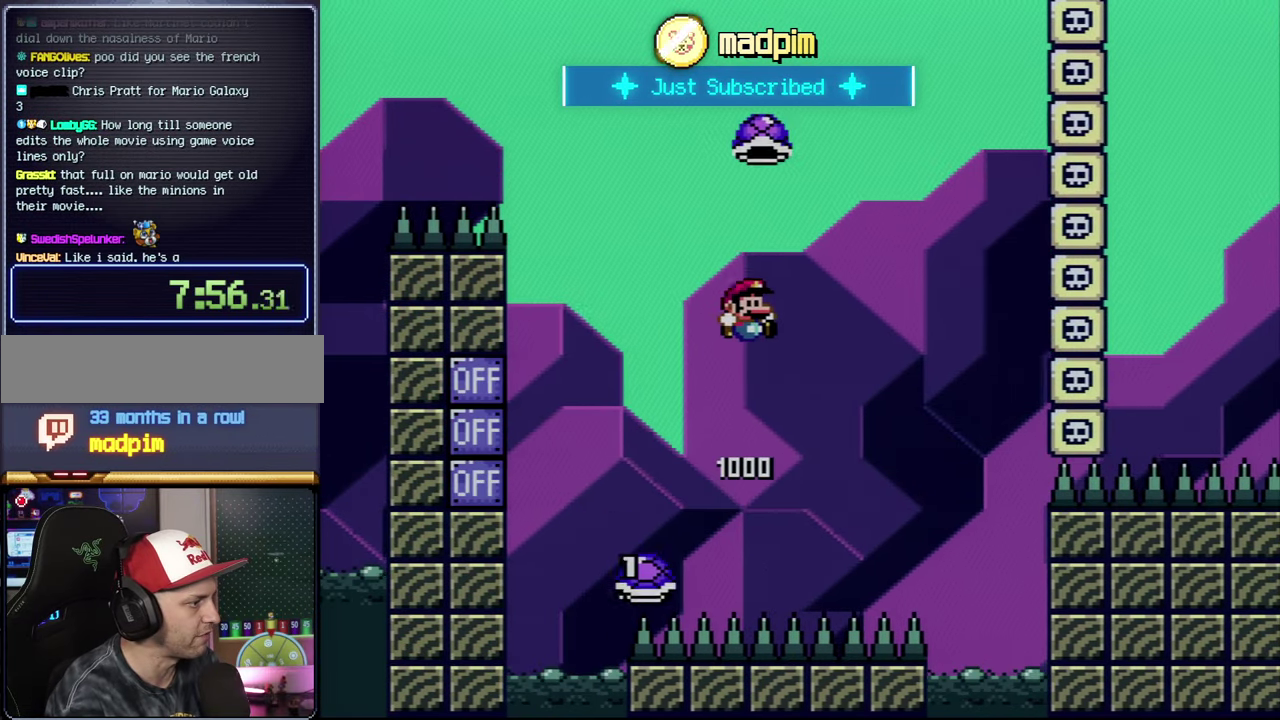
{"buttons": ["B", "Y", "DPAD_RIGHT"], "events": [[50, "DPAD_RIGHT", "down"], [83, "B", "up"], [200, "B", "down"], [233, "DPAD_RIGHT", "up"], [383, "DPAD_RIGHT", "down"]]}
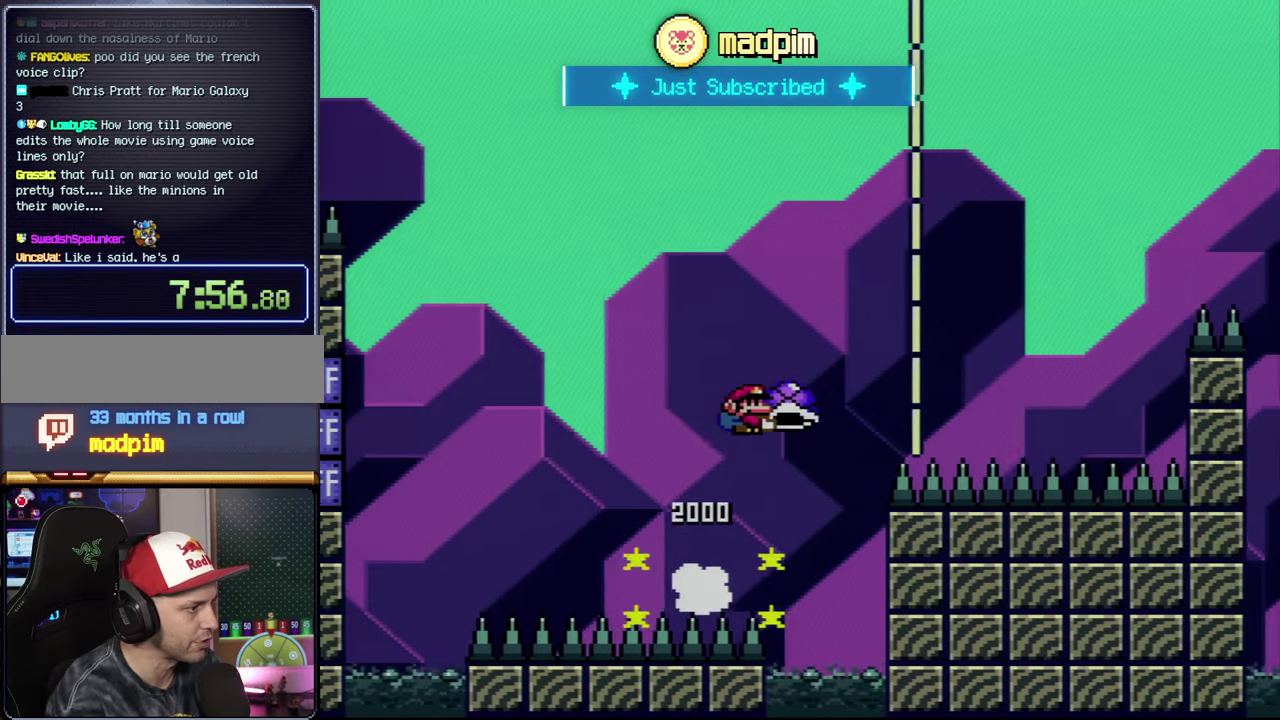
{"buttons": ["Y", "DPAD_RIGHT"], "events": [[100, "Y", "up"], [233, "Y", "down"], [450, "B", "up"]]}
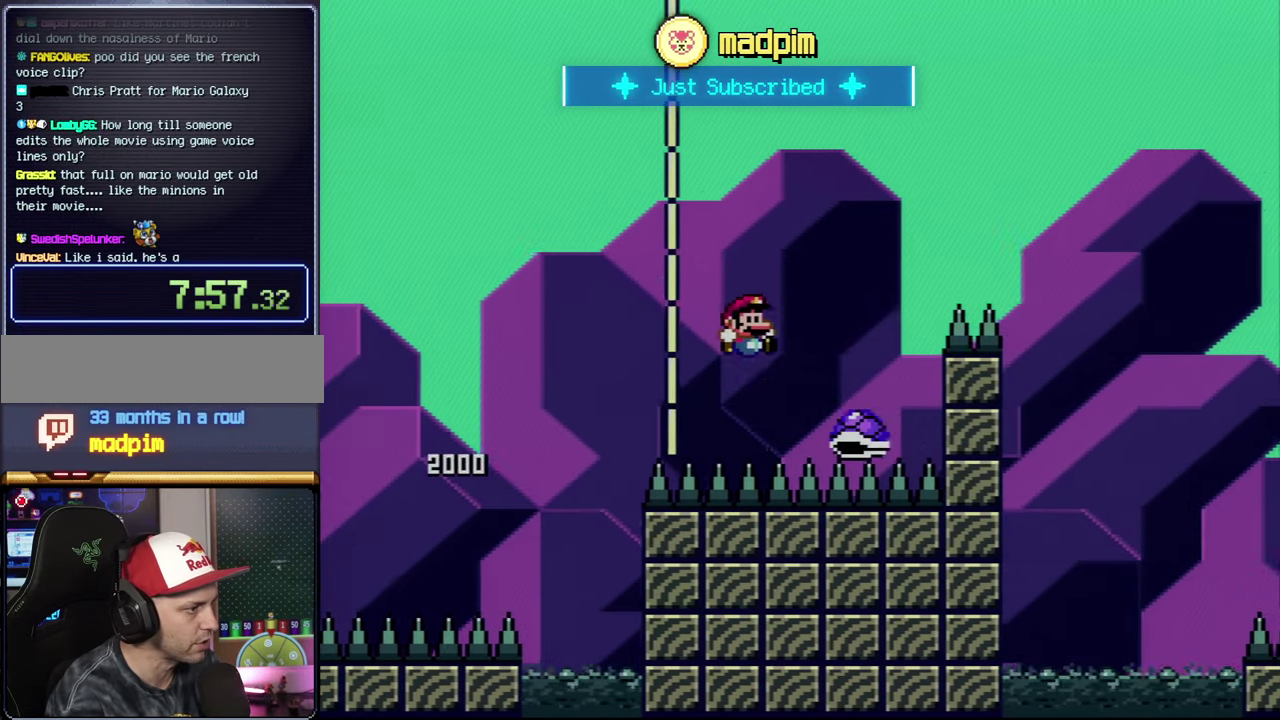
{"buttons": ["B", "Y", "DPAD_RIGHT"], "events": [[17, "B", "down"]]}
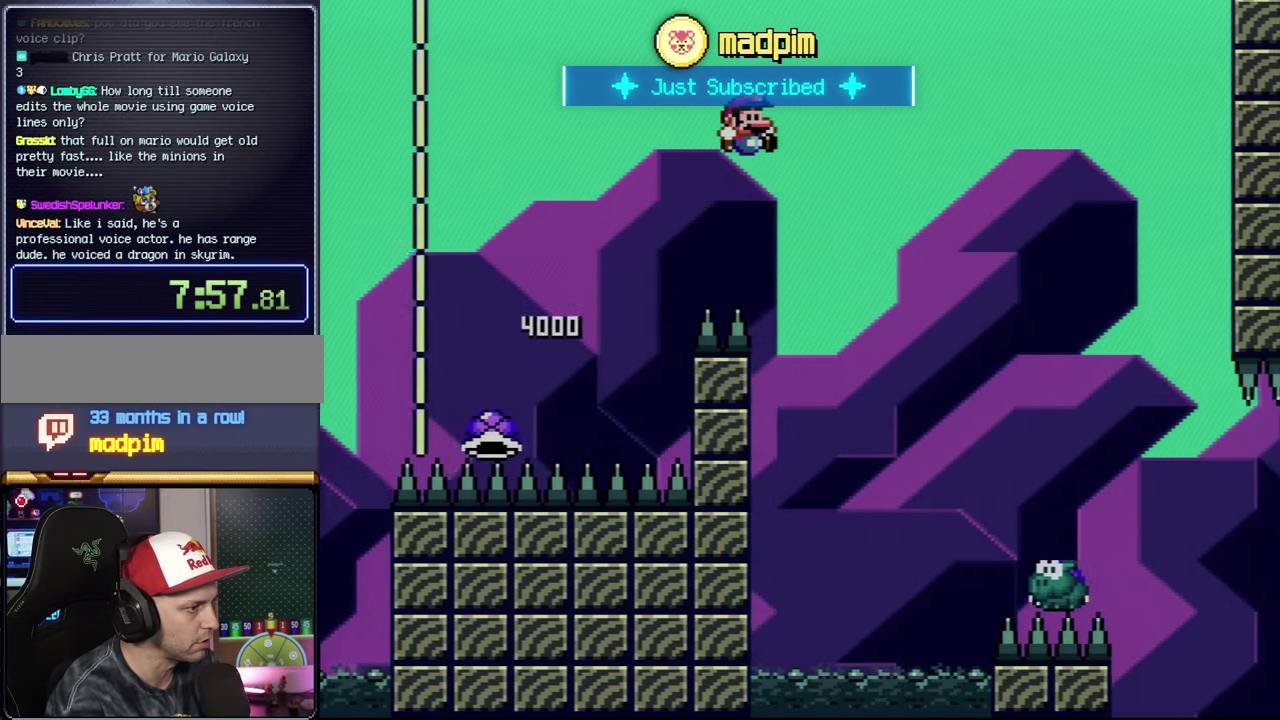
{"buttons": ["Y", "DPAD_RIGHT"], "events": [[100, "B", "up"]]}
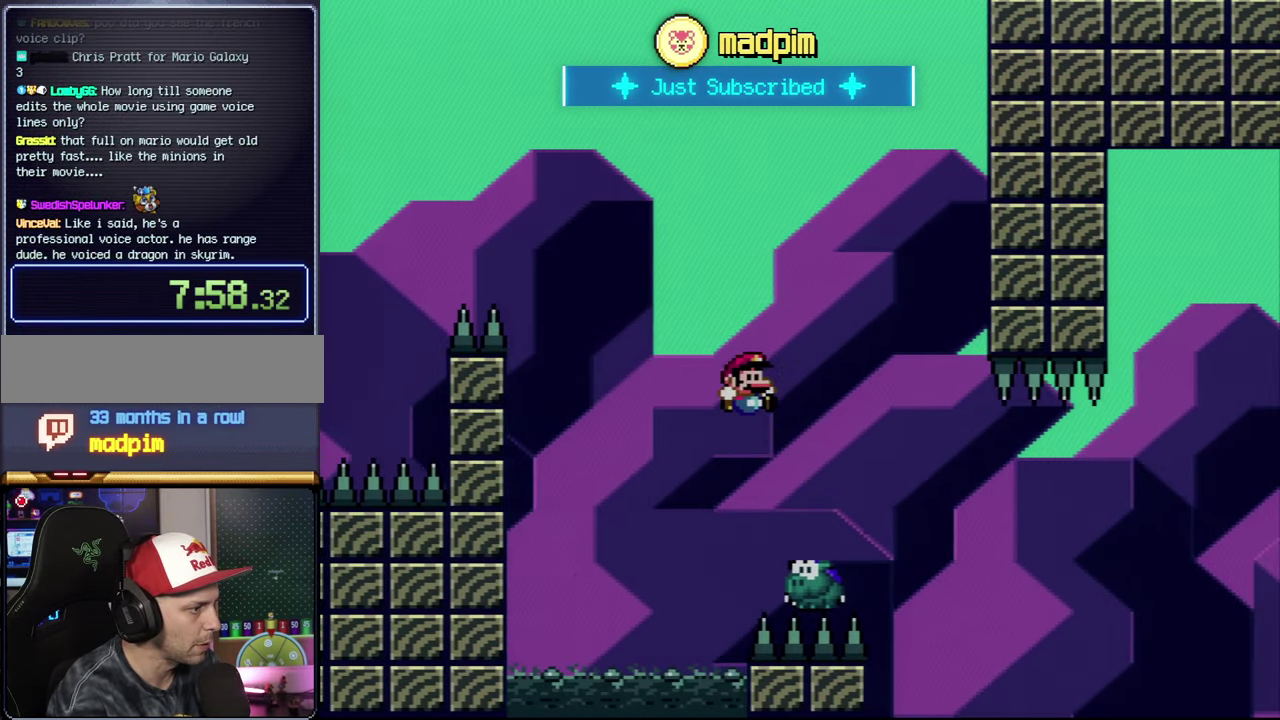
{"buttons": ["B", "DPAD_RIGHT"], "events": [[300, "B", "down"], [417, "Y", "up"]]}
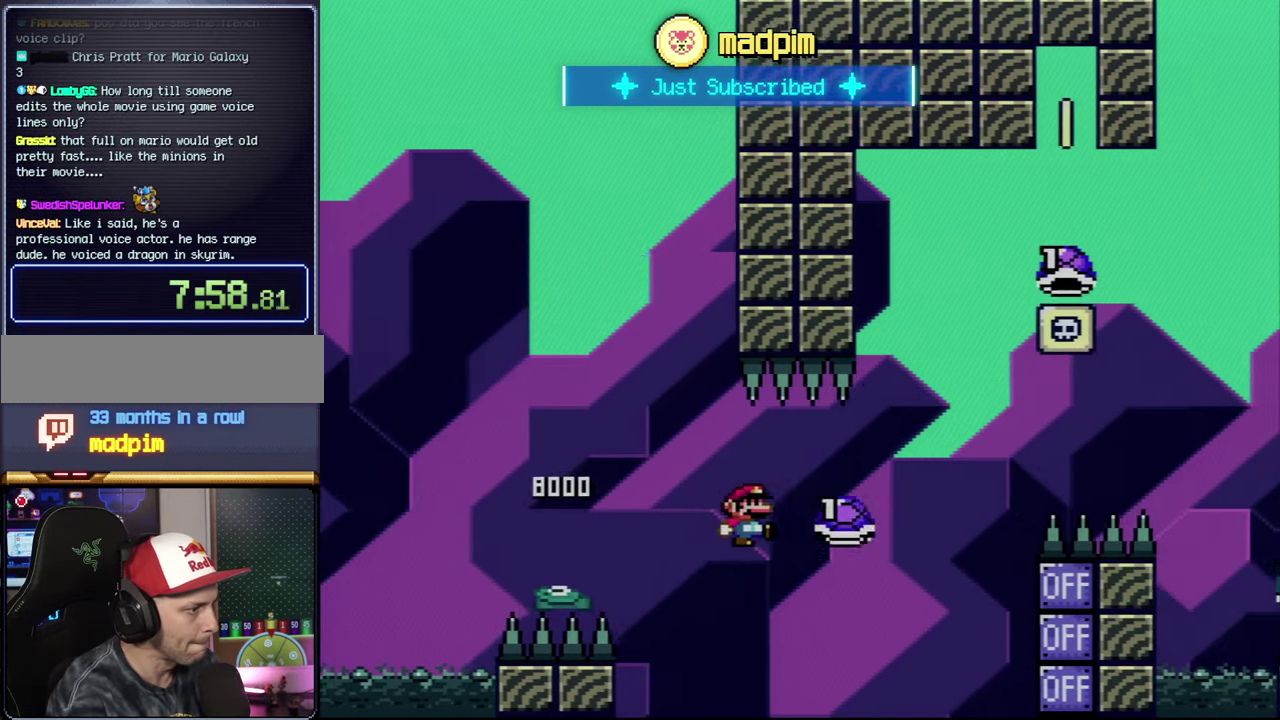
{"buttons": ["B", "Y", "DPAD_RIGHT"], "events": [[50, "Y", "down"]]}
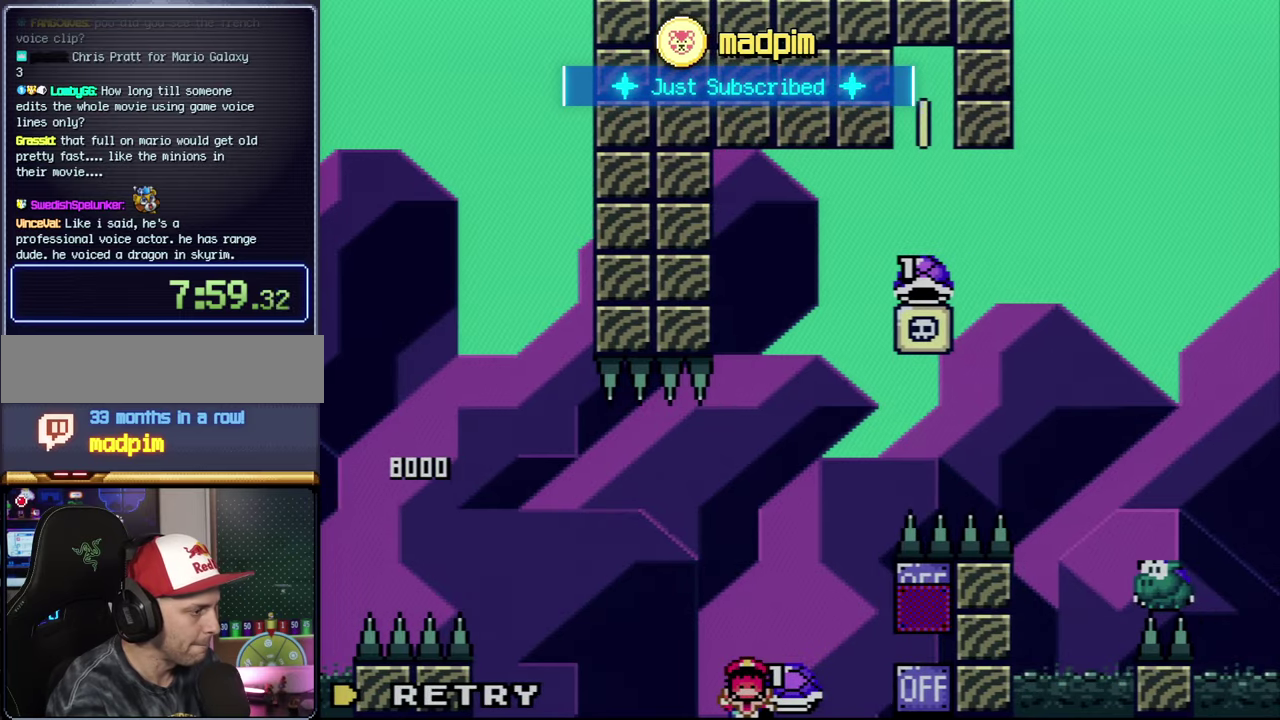
{"buttons": ["B"], "events": [[84, "DPAD_RIGHT", "up"], [234, "Y", "up"], [350, "Y", "down"], [484, "Y", "up"]]}
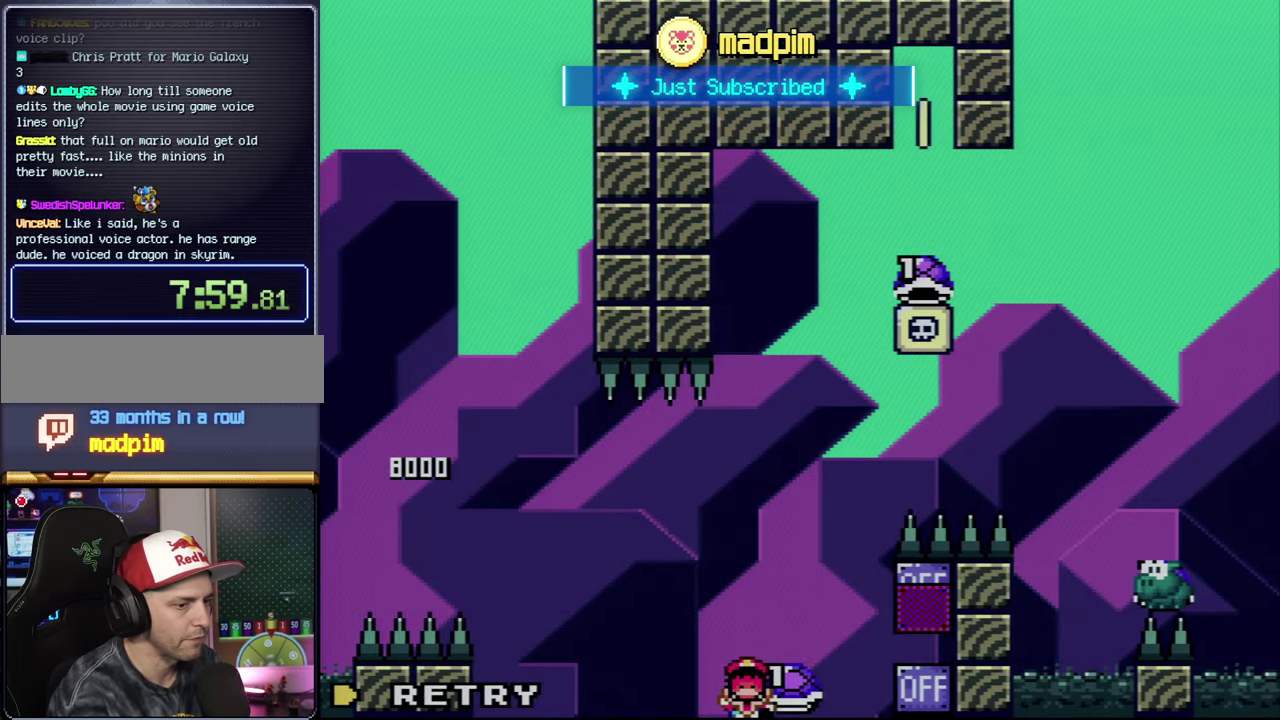
{"buttons": ["B", "Y"], "events": [[17, "B", "up"], [100, "A", "down"], [200, "A", "up"], [350, "B", "down"], [350, "Y", "down"]]}
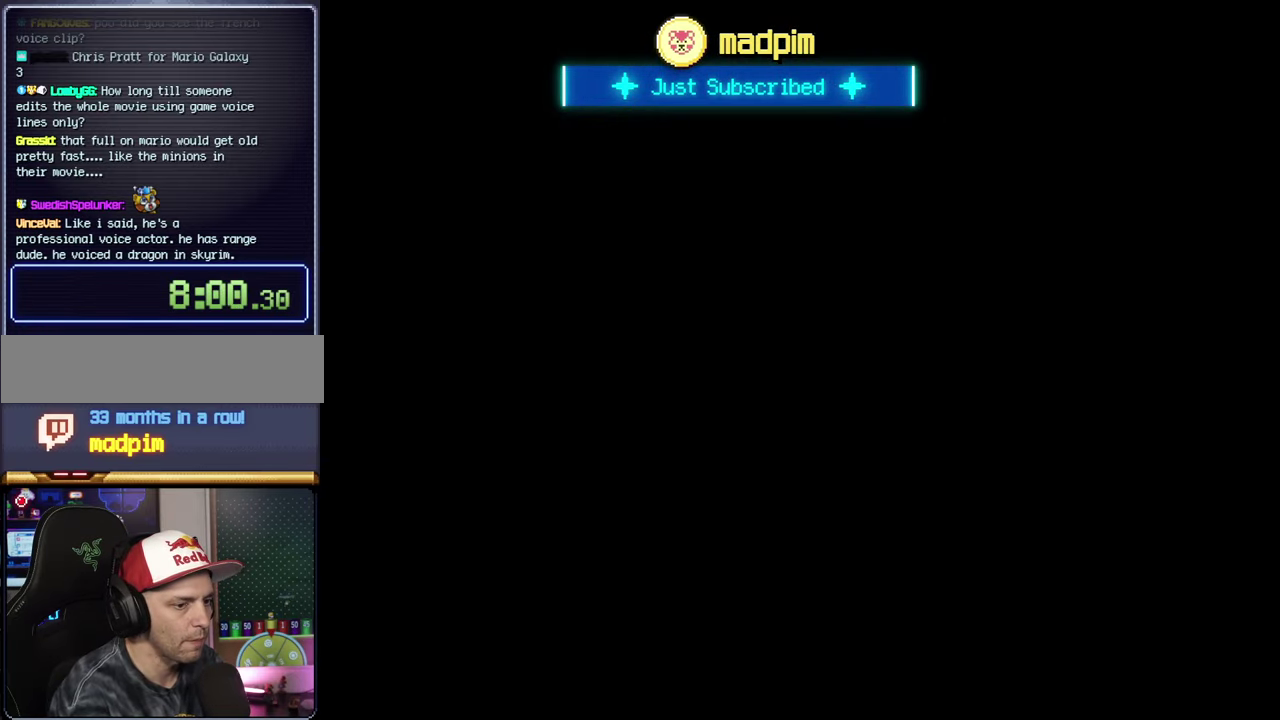
{"buttons": ["B", "Y"], "events": []}
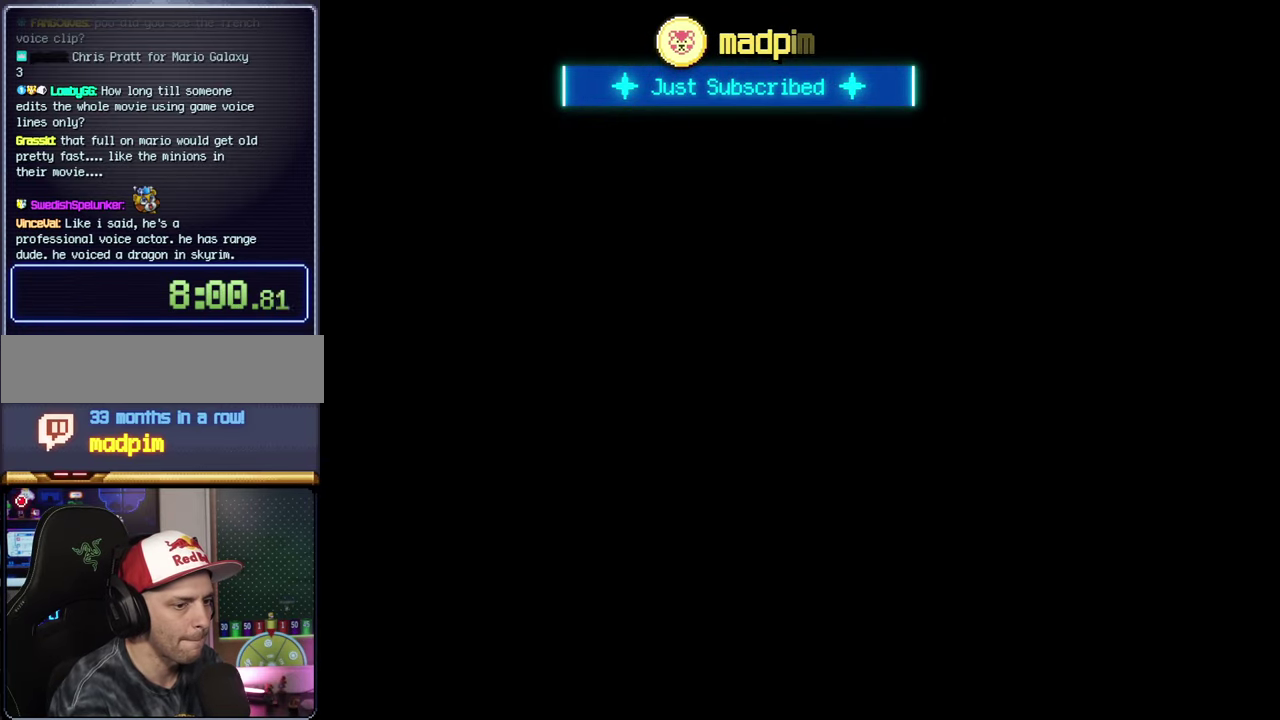
{"buttons": ["B", "Y", "DPAD_RIGHT"], "events": [[234, "DPAD_RIGHT", "down"]]}
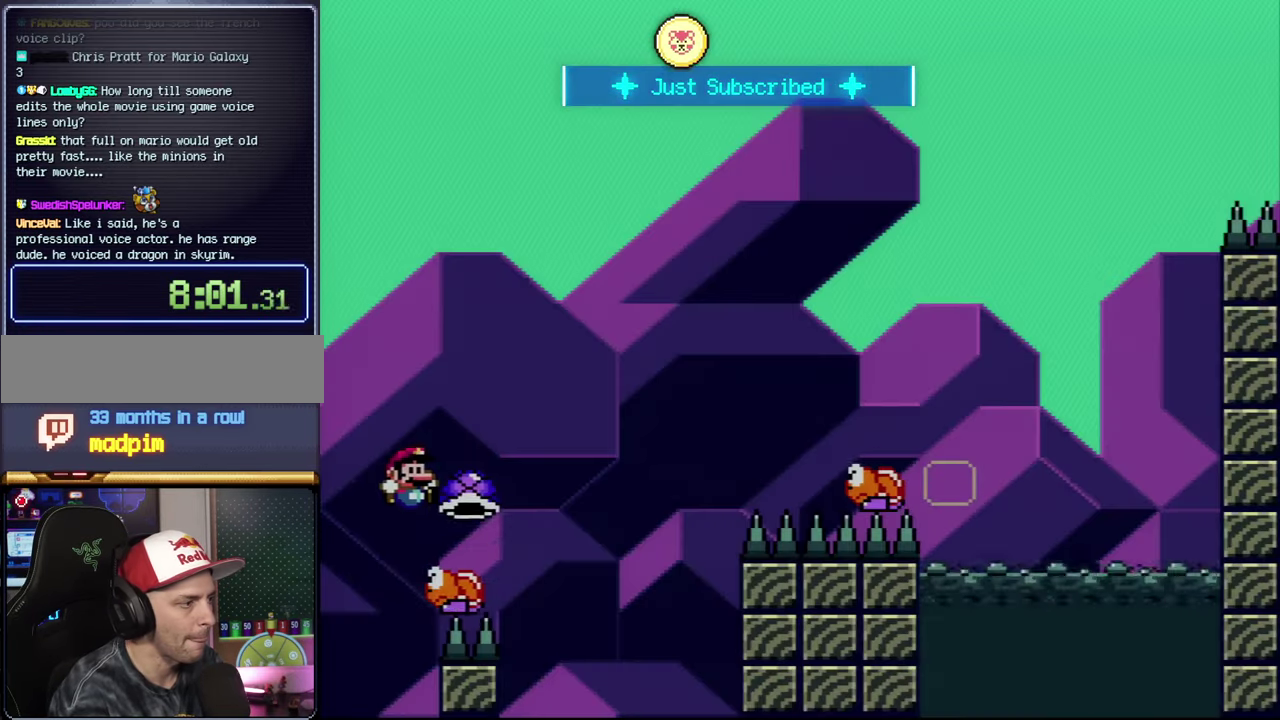
{"buttons": ["B", "DPAD_RIGHT"], "events": [[384, "Y", "up"]]}
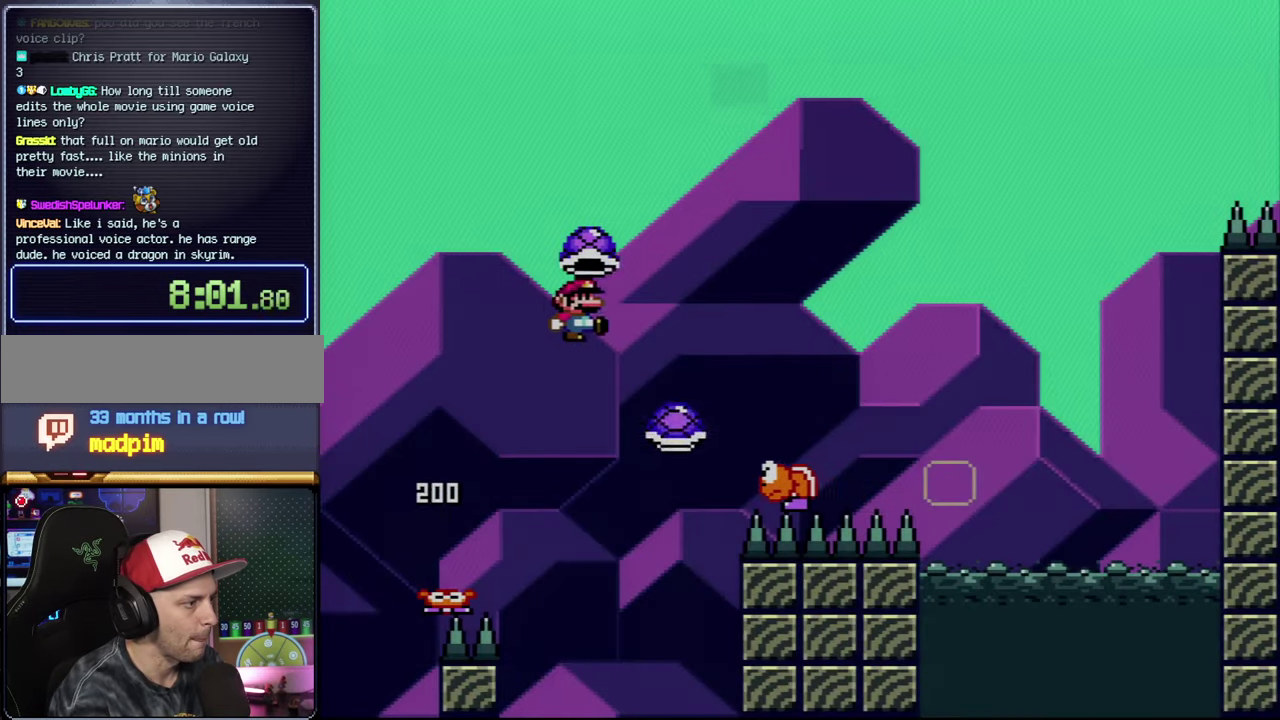
{"buttons": ["B", "DPAD_UP"], "events": [[17, "Y", "down"], [50, "DPAD_UP", "down"], [300, "DPAD_RIGHT", "up"], [450, "Y", "up"]]}
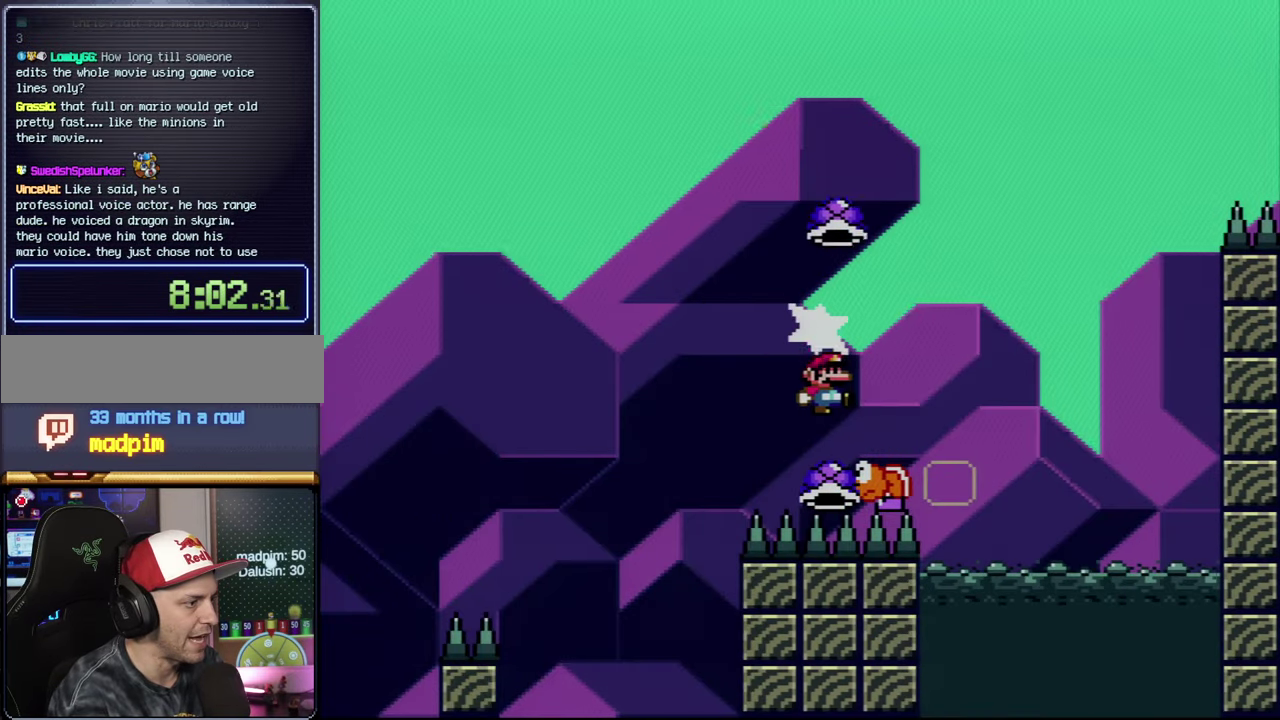
{"buttons": ["B", "Y", "DPAD_RIGHT"], "events": [[17, "DPAD_RIGHT", "down"], [84, "Y", "down"], [134, "DPAD_RIGHT", "up"], [167, "DPAD_LEFT", "down"], [167, "DPAD_UP", "up"], [317, "DPAD_LEFT", "up"], [317, "DPAD_RIGHT", "down"]]}
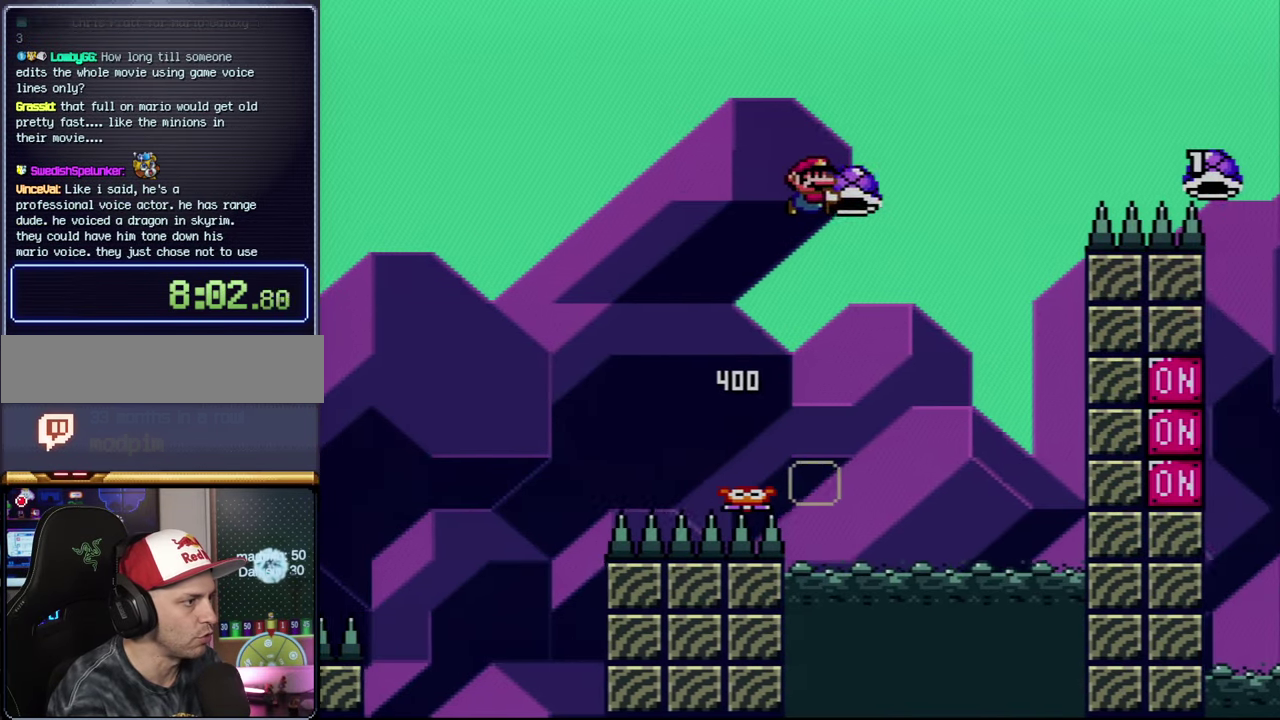
{"buttons": ["B", "Y"], "events": [[17, "DPAD_RIGHT", "up"], [67, "Y", "up"], [200, "Y", "down"]]}